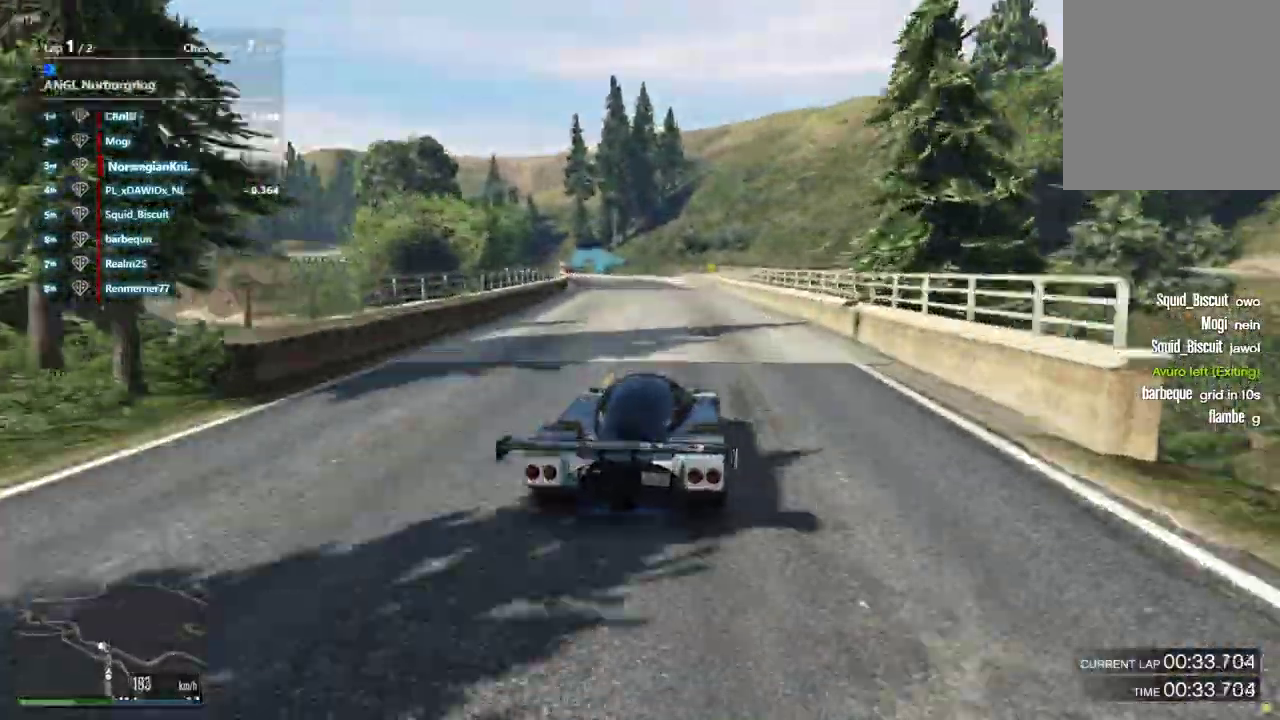
Gameplay with a controller (Xbox layout); each line is a JSON object with the inputs held at the frame after it (dt_ms = milliseconds from this image to that frame). "events" lists button and stick changes between this image and that frame as [ms after this image, input, new state], when the widget could be followed in between. Not read: L3 R2 R3.
{"dt_ms": 600, "buttons": [], "left_stick": "left", "right_stick": "center", "events": [[133, "left_stick", "left"], [333, "left_stick", "center"], [533, "left_stick", "left"]]}
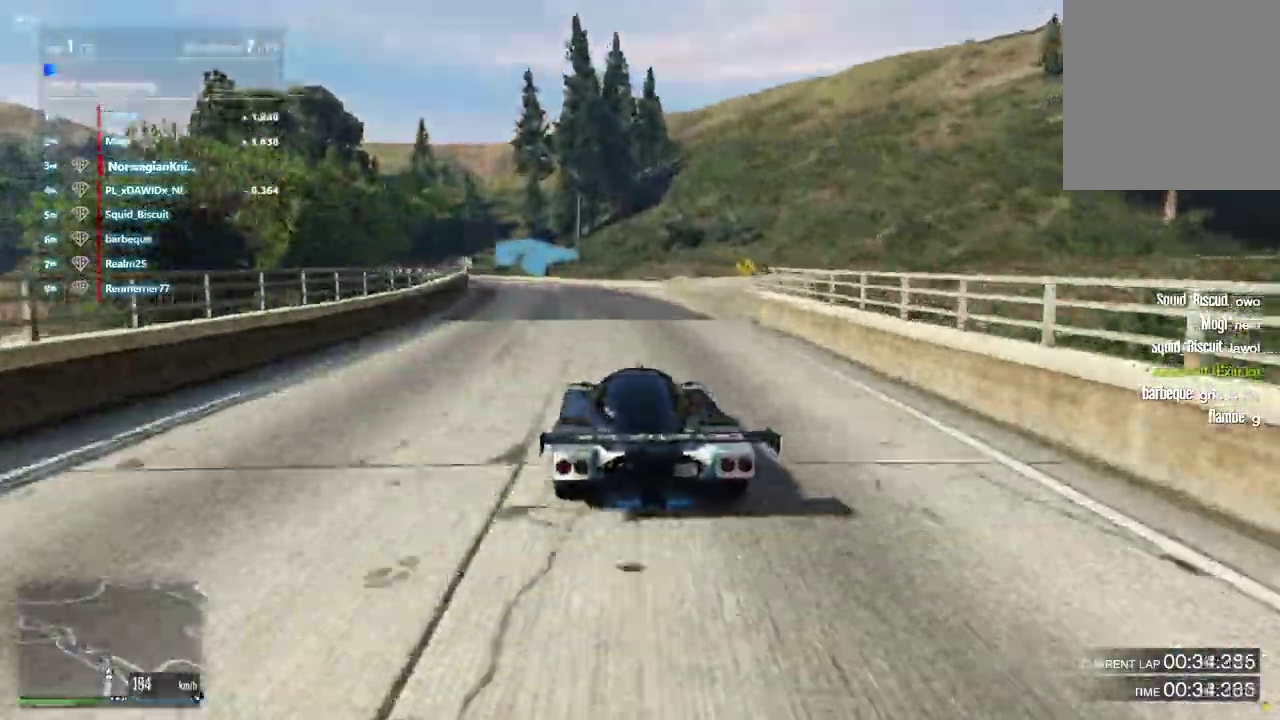
{"dt_ms": 300, "buttons": [], "left_stick": "left", "right_stick": "center", "events": [[67, "left_stick", "center"], [200, "left_stick", "left"]]}
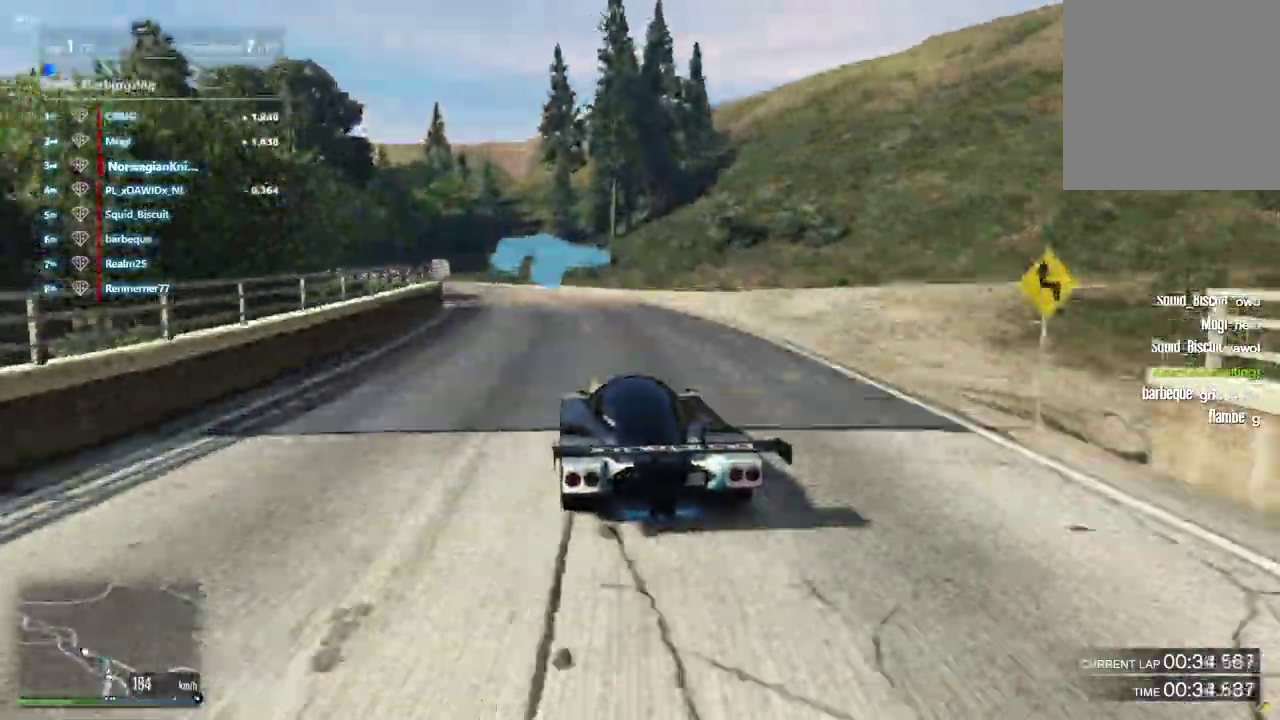
{"dt_ms": 900, "buttons": [], "left_stick": "left", "right_stick": "center"}
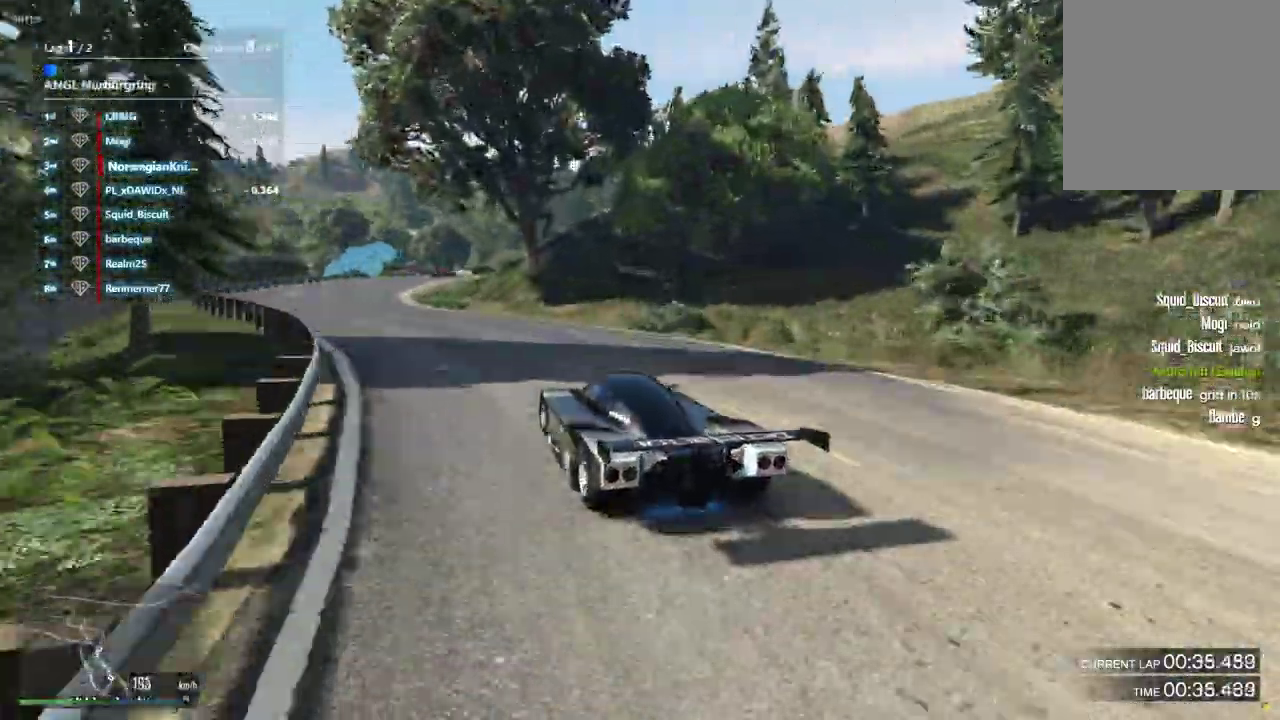
{"dt_ms": 300, "buttons": [], "left_stick": "left", "right_stick": "center"}
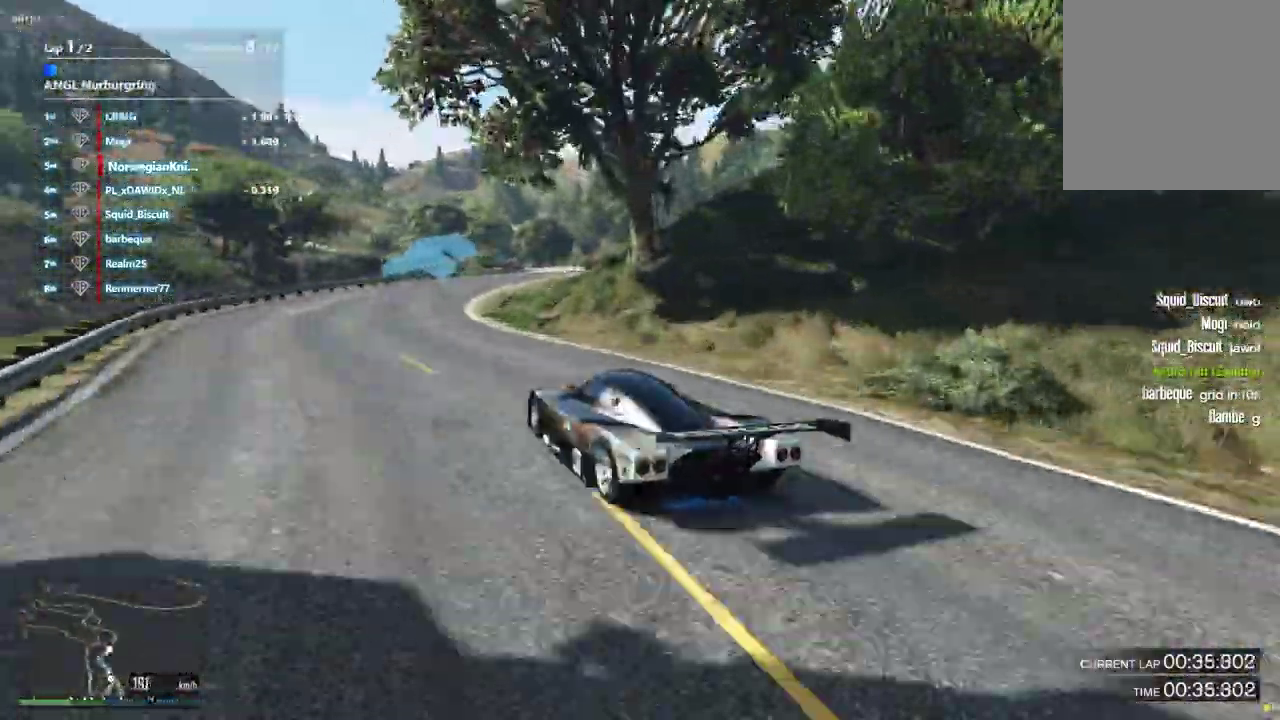
{"dt_ms": 500, "buttons": [], "left_stick": "down-right", "right_stick": "center", "events": [[67, "left_stick", "center"], [133, "left_stick", "down-right"], [433, "left_stick", "center"], [500, "left_stick", "down-right"]]}
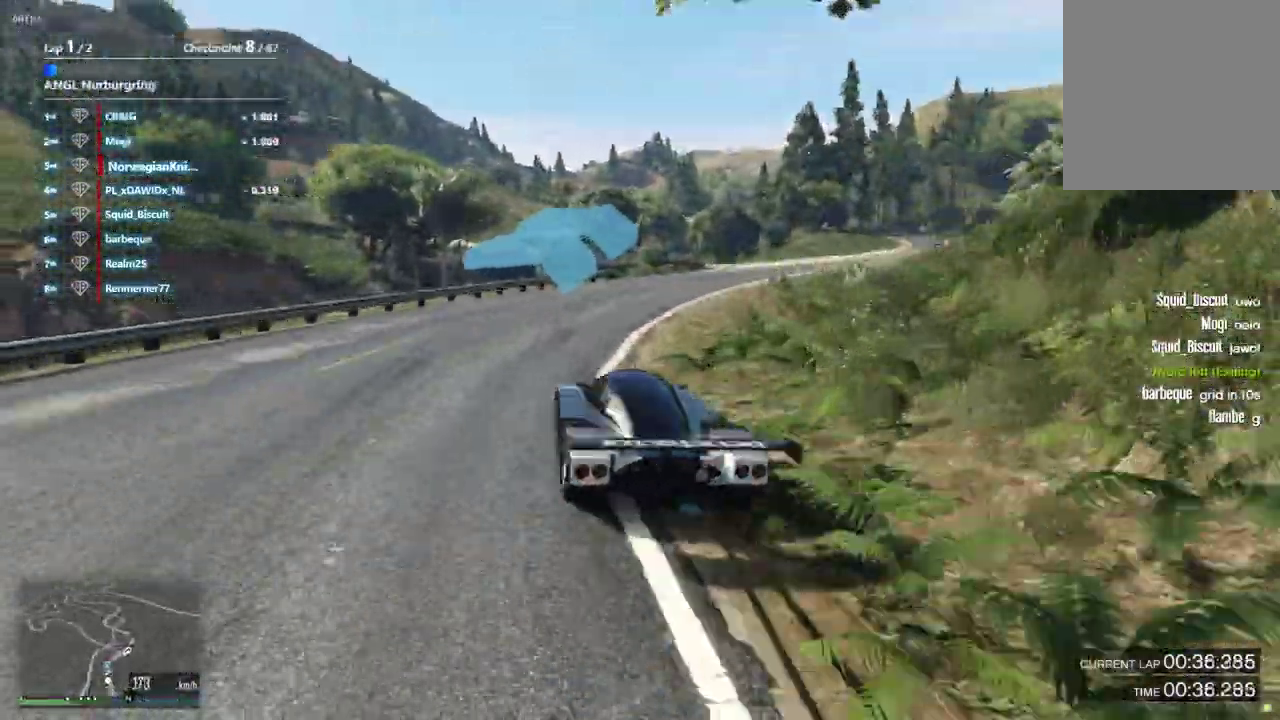
{"dt_ms": 500, "buttons": [], "left_stick": "down-right", "right_stick": "center", "events": [[67, "L2", "down"], [200, "L2", "up"]]}
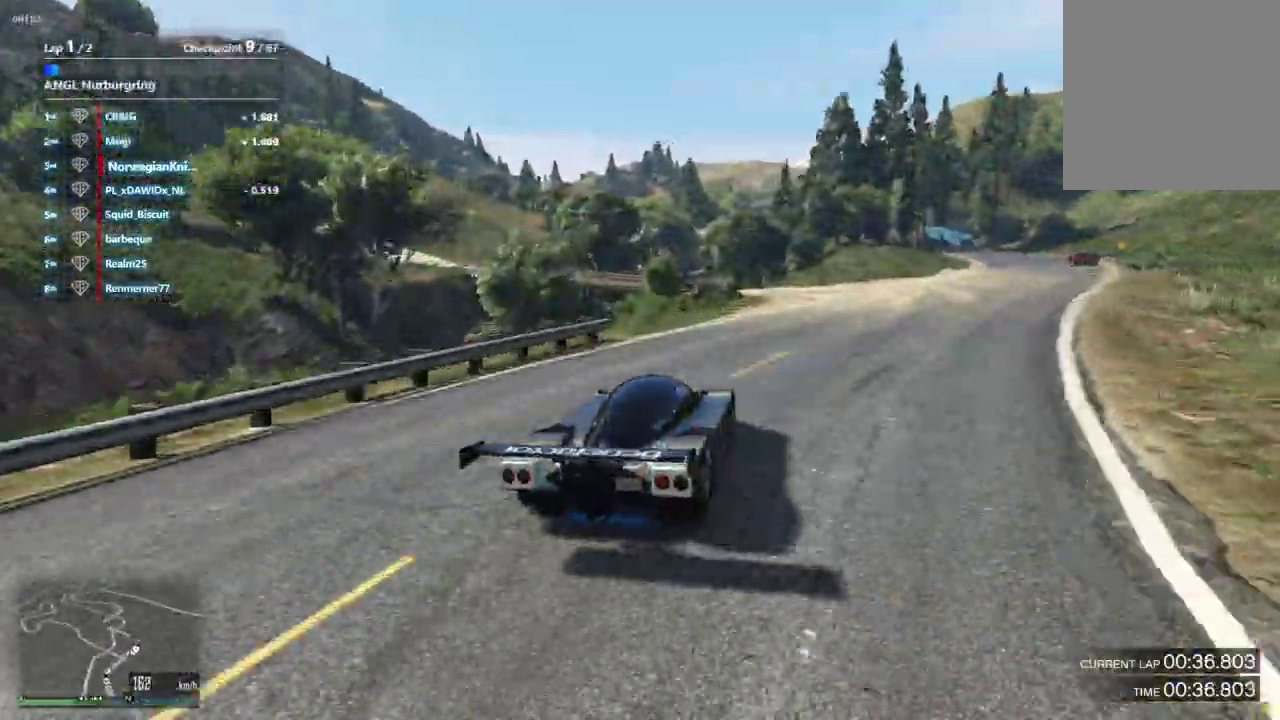
{"dt_ms": 400, "buttons": [], "left_stick": "down-right", "right_stick": "center", "events": [[133, "left_stick", "center"], [200, "left_stick", "down-right"]]}
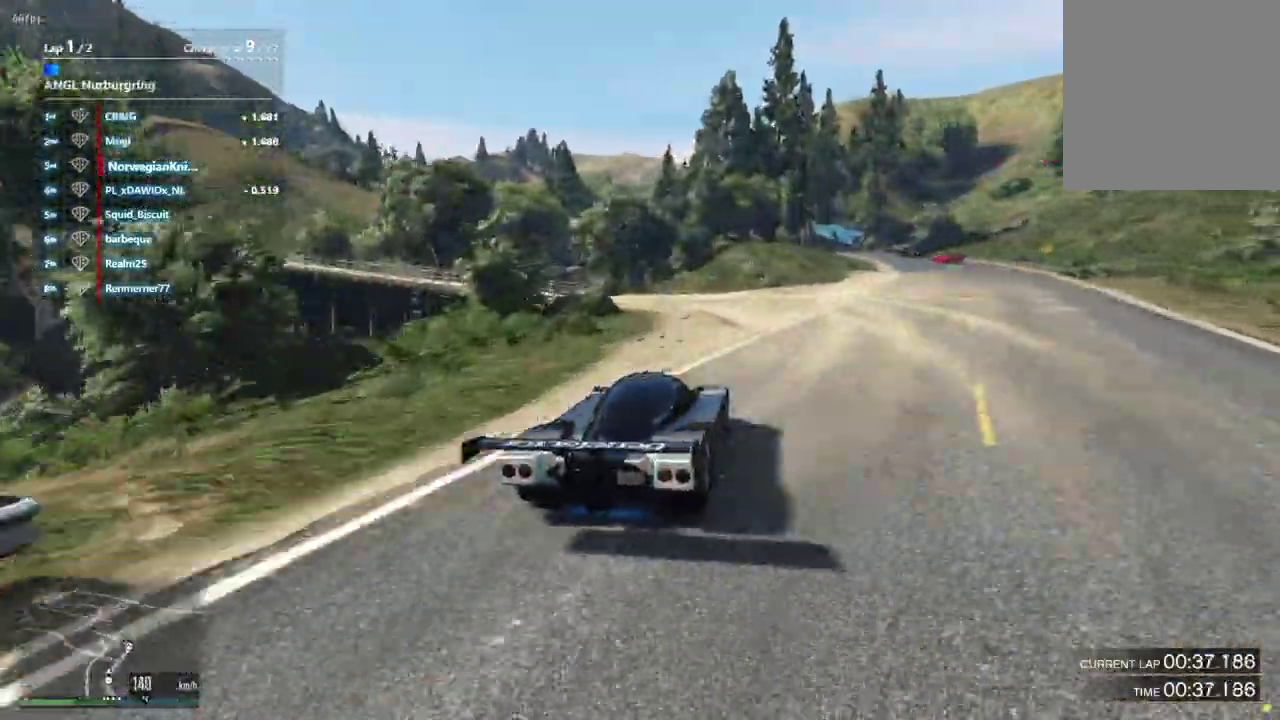
{"dt_ms": 600, "buttons": [], "left_stick": "center", "right_stick": "center", "events": [[233, "left_stick", "center"], [300, "left_stick", "down-right"], [400, "left_stick", "center"]]}
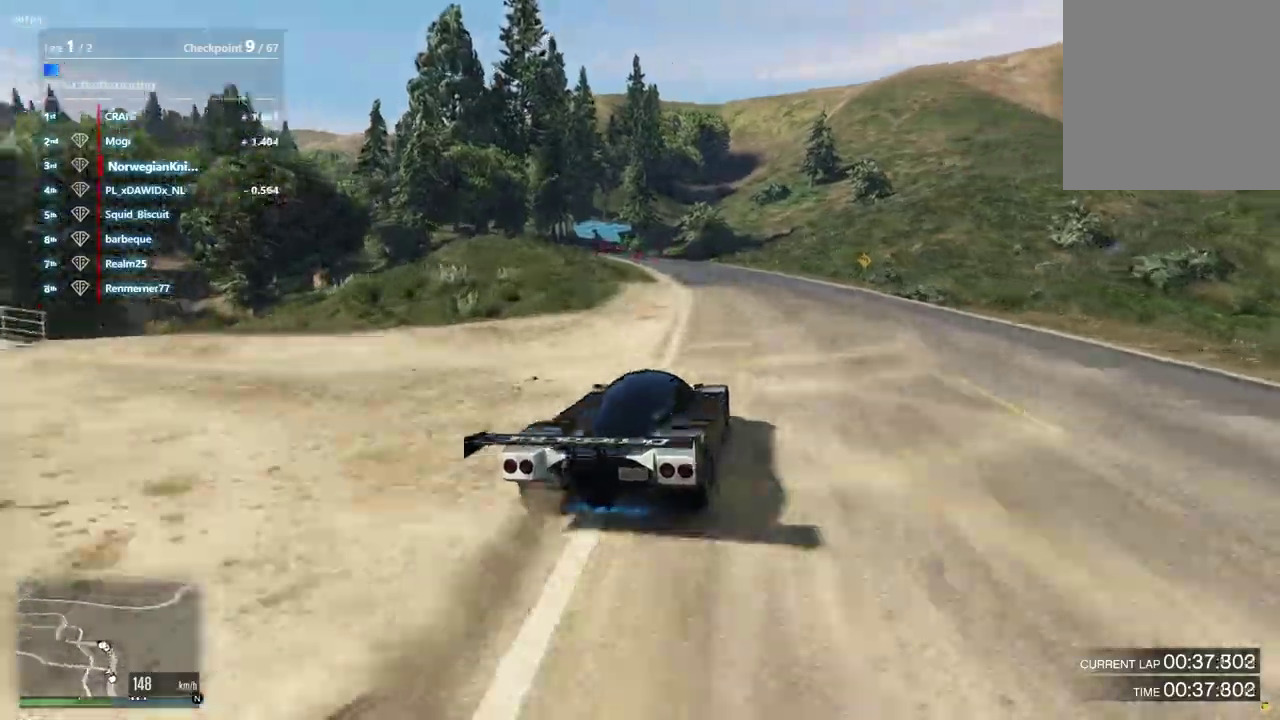
{"dt_ms": 300, "buttons": [], "left_stick": "center", "right_stick": "center", "events": [[167, "left_stick", "left"], [233, "left_stick", "center"]]}
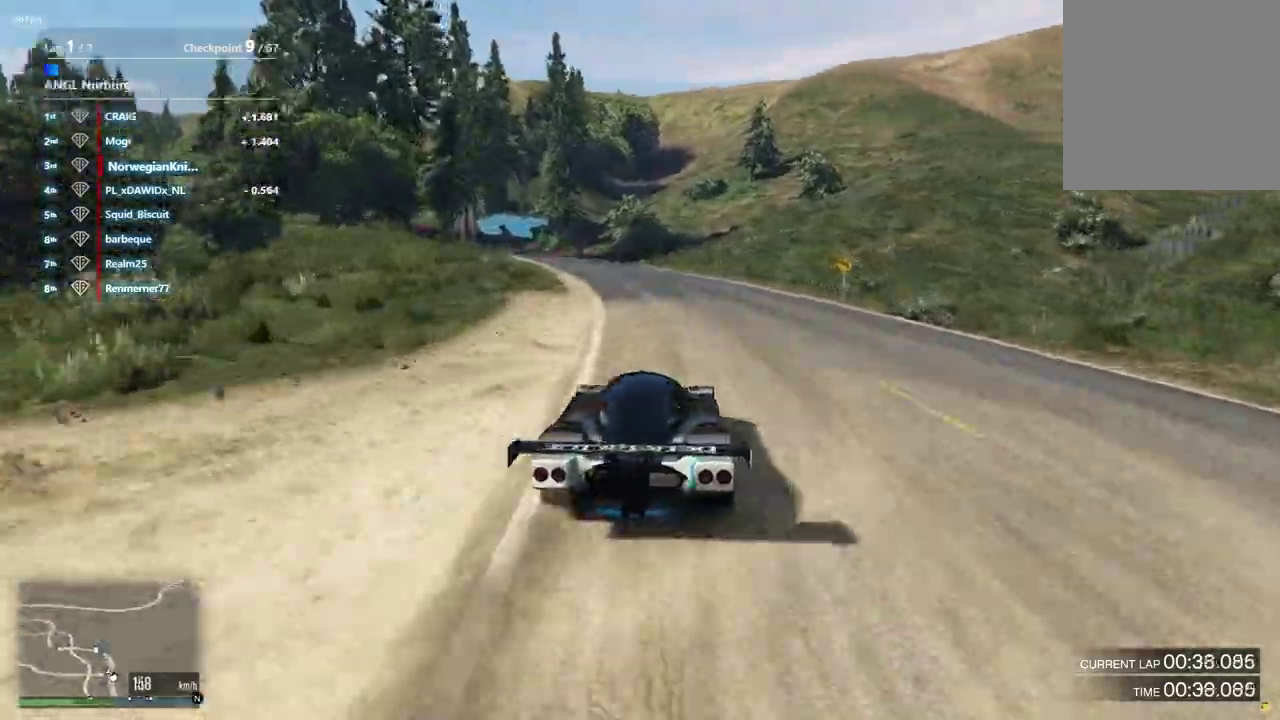
{"dt_ms": 900, "buttons": [], "left_stick": "left", "right_stick": "center", "events": [[200, "left_stick", "left"], [467, "left_stick", "center"], [667, "left_stick", "left"], [733, "left_stick", "center"], [867, "left_stick", "left"]]}
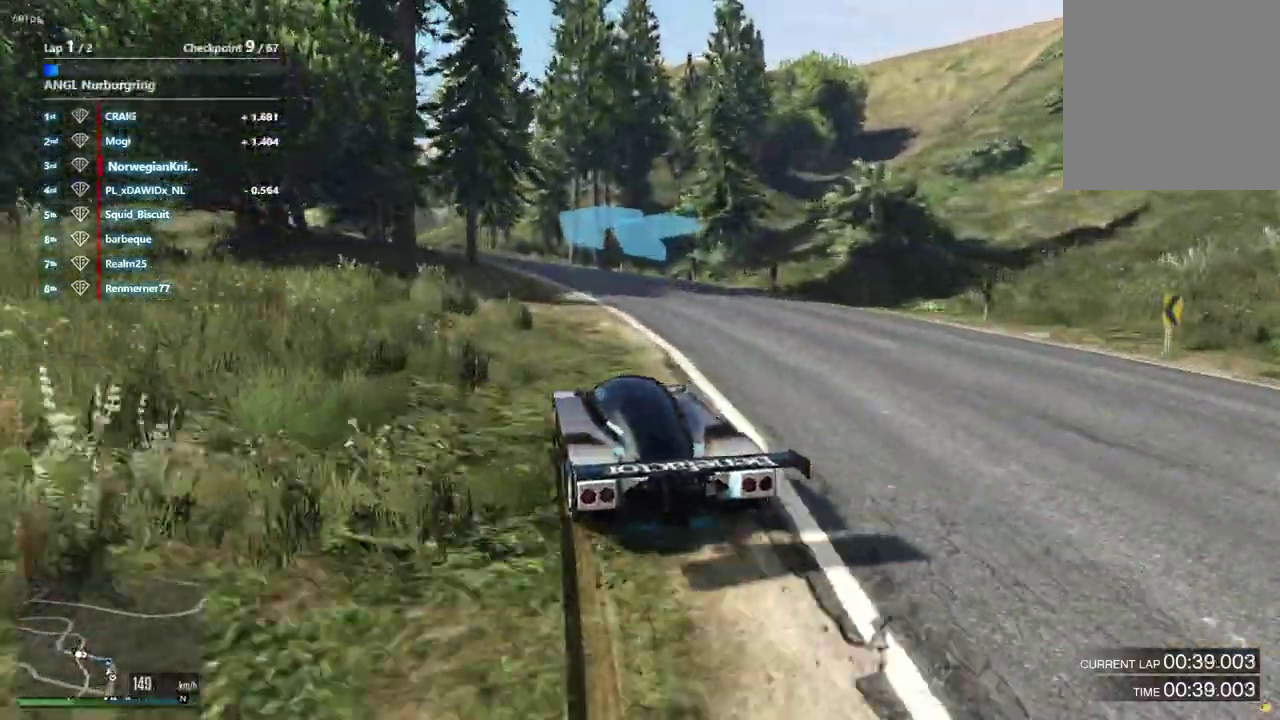
{"dt_ms": 300, "buttons": [], "left_stick": "center", "right_stick": "center", "events": [[133, "left_stick", "center"]]}
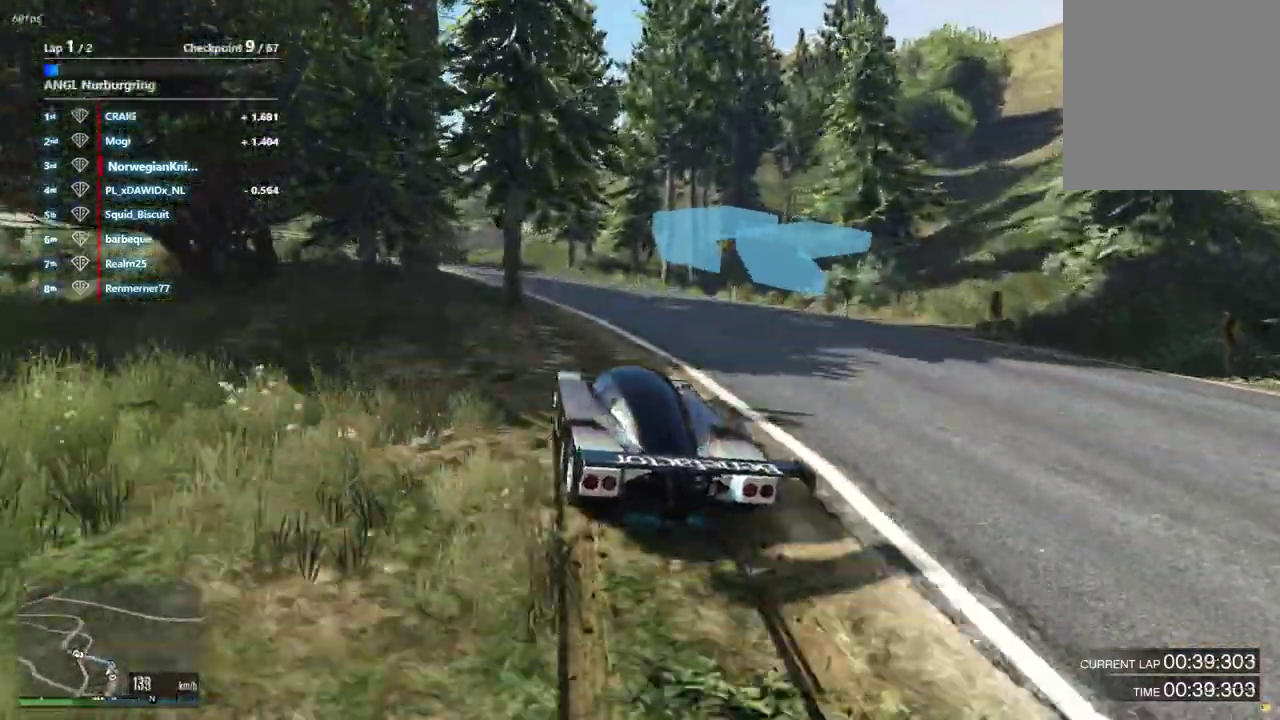
{"dt_ms": 600, "buttons": [], "left_stick": "left", "right_stick": "center", "events": [[67, "left_stick", "left"], [500, "left_stick", "center"], [600, "left_stick", "left"]]}
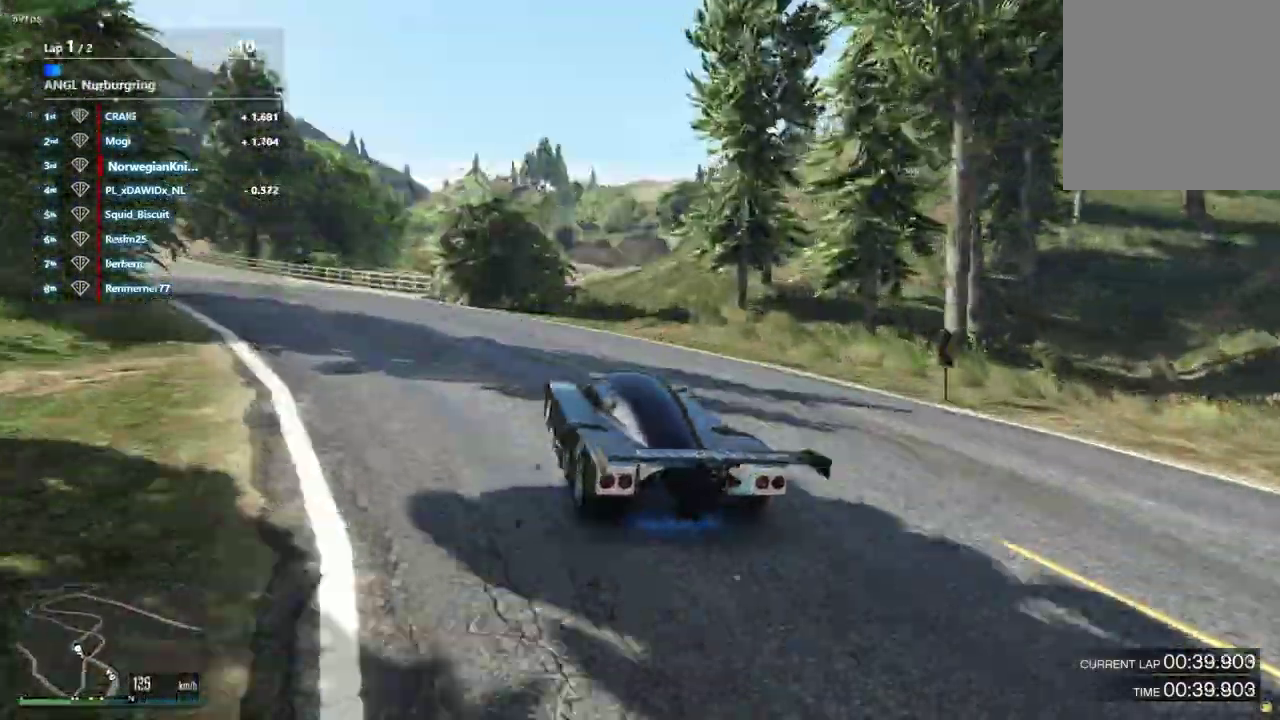
{"dt_ms": 400, "buttons": [], "left_stick": "down-left", "right_stick": "center", "events": [[200, "left_stick", "down-left"]]}
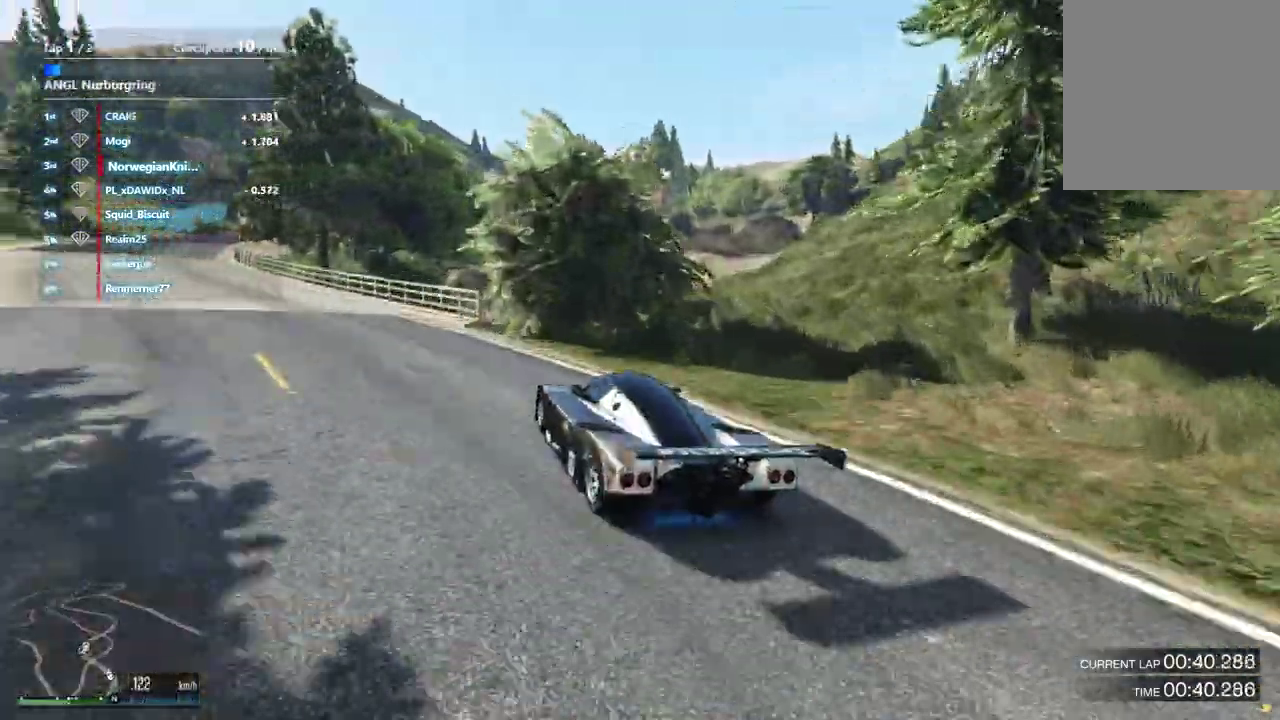
{"dt_ms": 500, "buttons": [], "left_stick": "down-left", "right_stick": "center"}
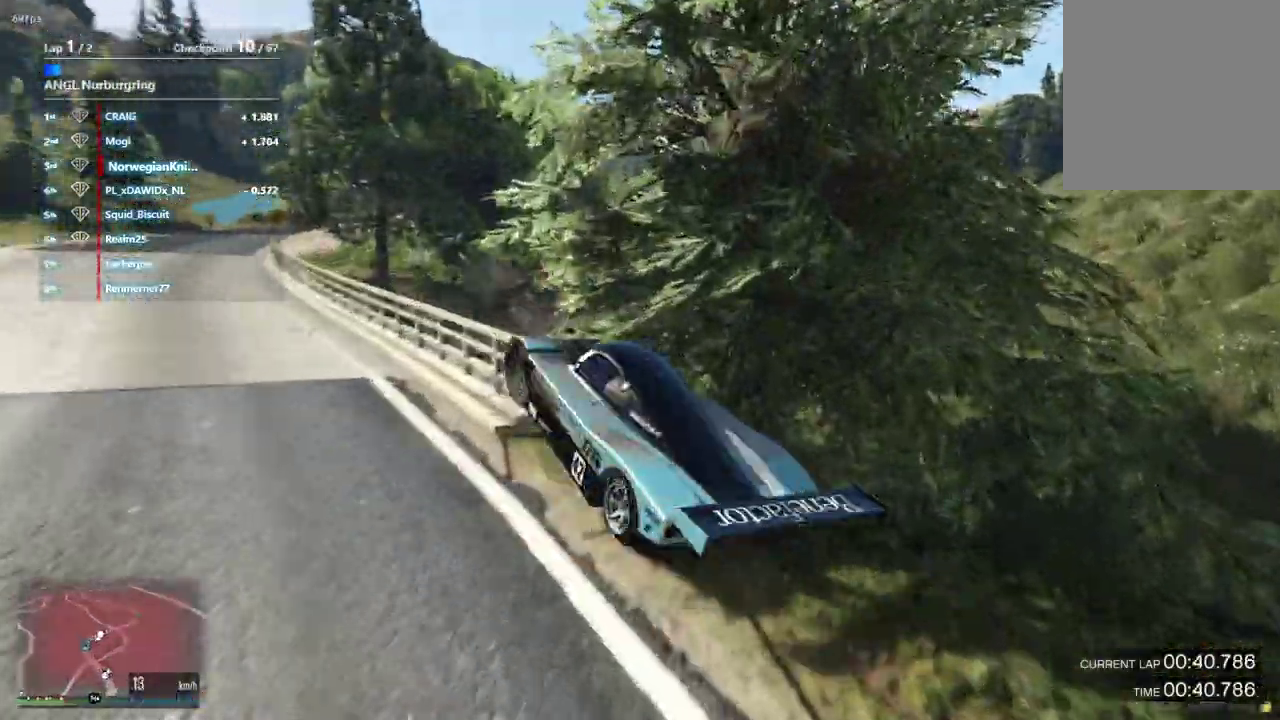
{"dt_ms": 500, "buttons": ["L2"], "left_stick": "down-right", "right_stick": "center", "events": [[100, "left_stick", "center"], [167, "L2", "down"], [233, "left_stick", "down-right"]]}
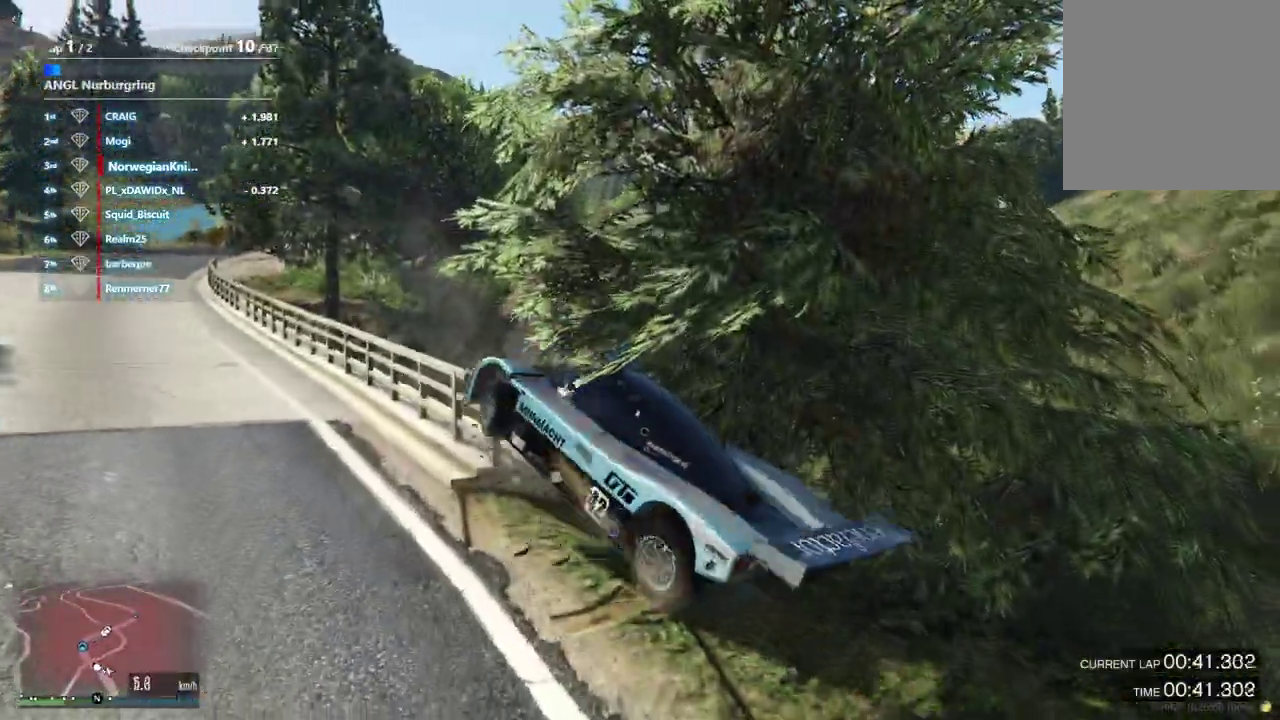
{"dt_ms": 400, "buttons": ["L2"], "left_stick": "down-right", "right_stick": "center"}
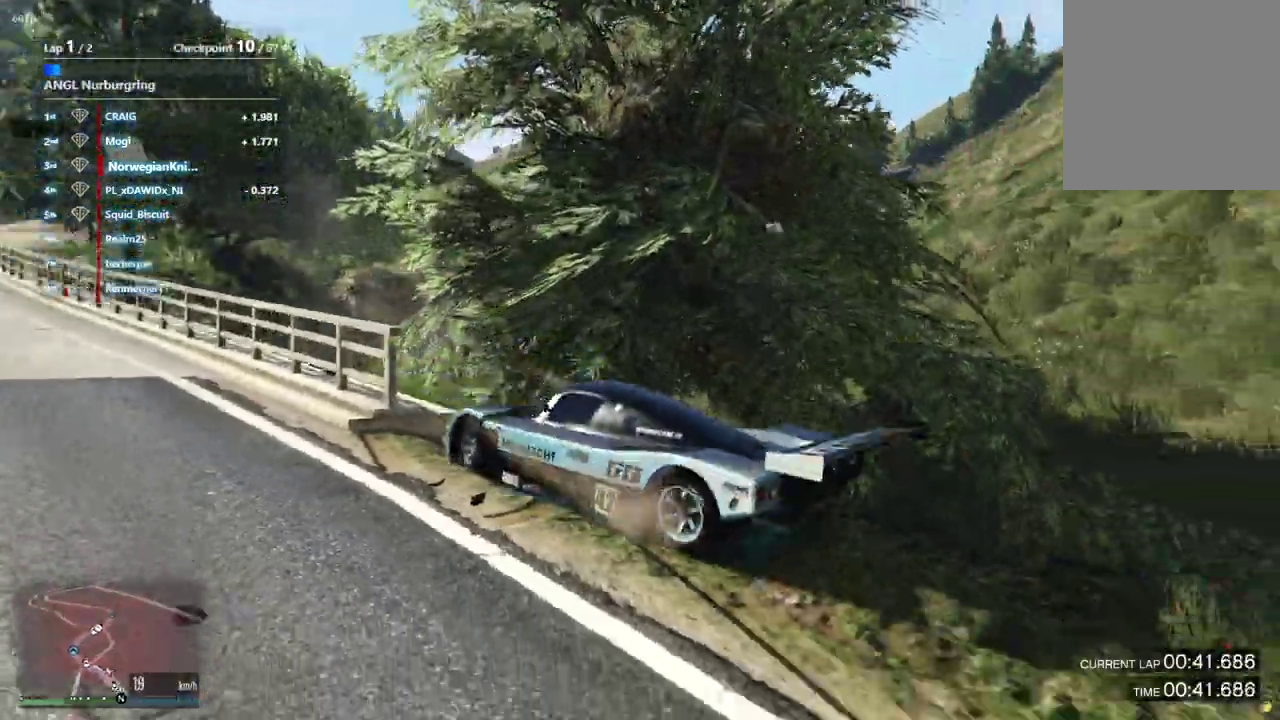
{"dt_ms": 600, "buttons": [], "left_stick": "down-left", "right_stick": "center", "events": [[67, "L2", "up"], [167, "left_stick", "down-left"]]}
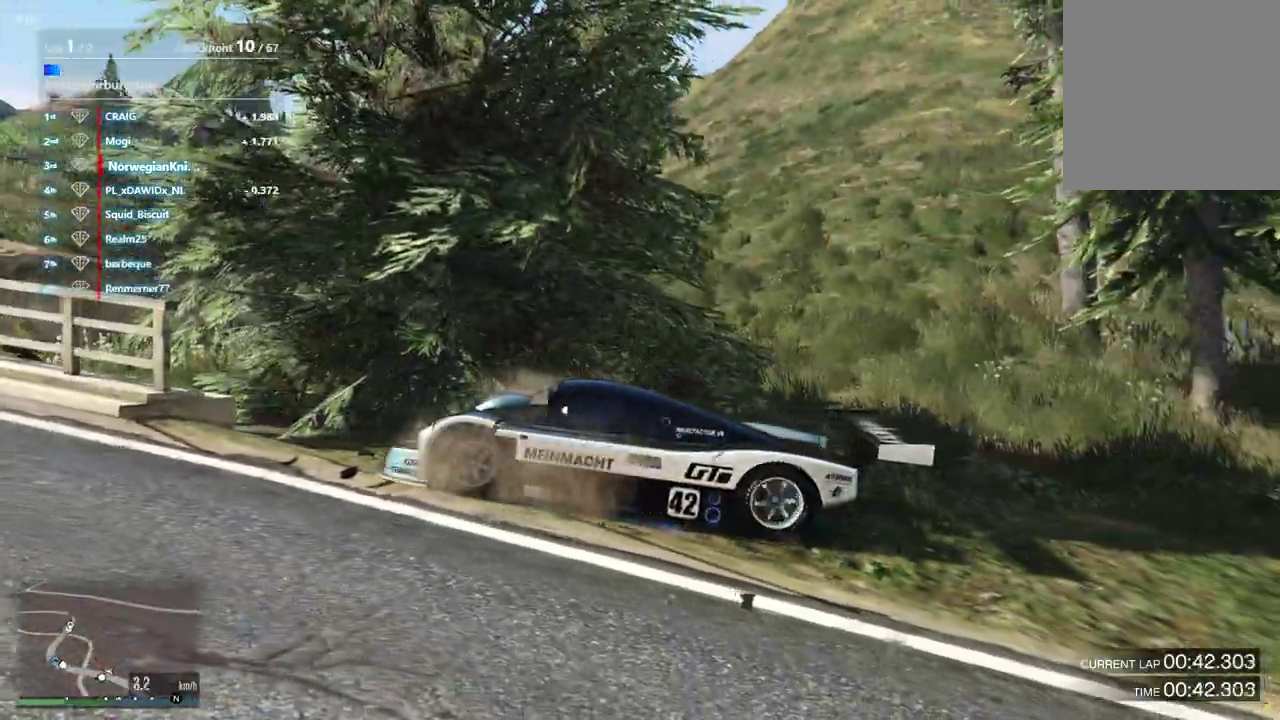
{"dt_ms": 300, "buttons": [], "left_stick": "down-left", "right_stick": "center"}
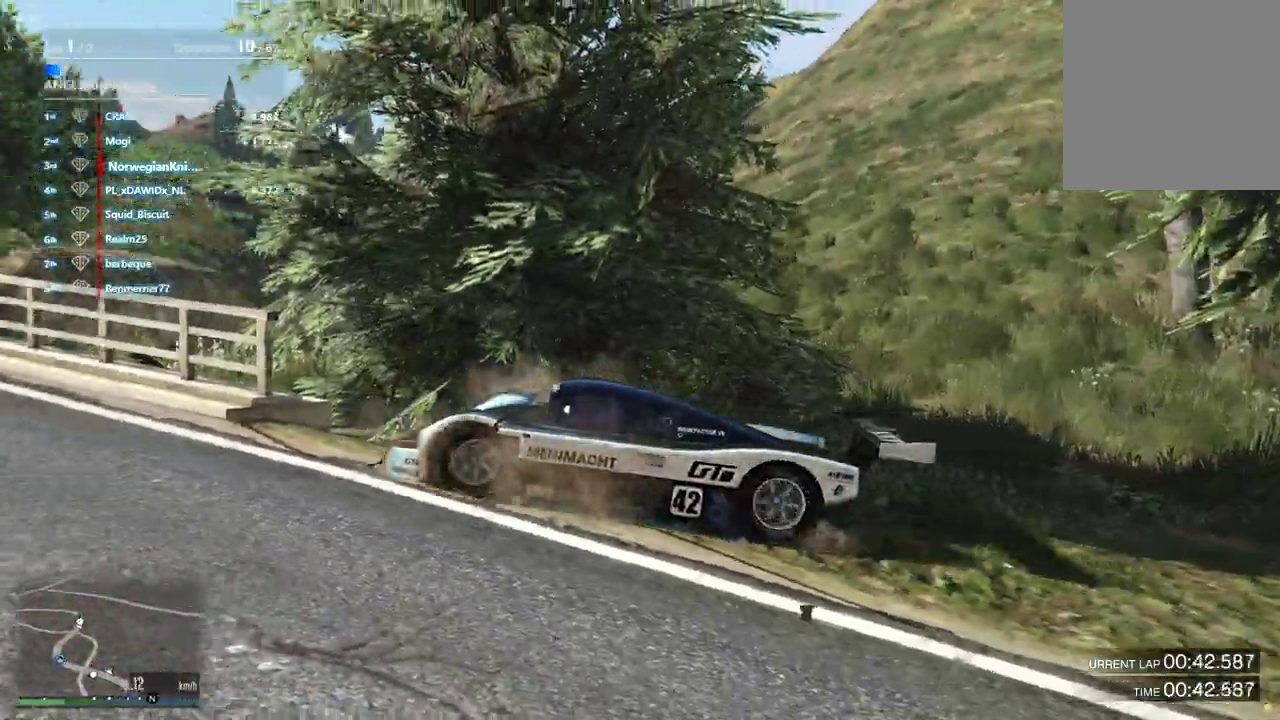
{"dt_ms": 900, "buttons": [], "left_stick": "center", "right_stick": "center", "events": [[133, "left_stick", "center"], [467, "left_stick", "down-right"], [767, "left_stick", "center"]]}
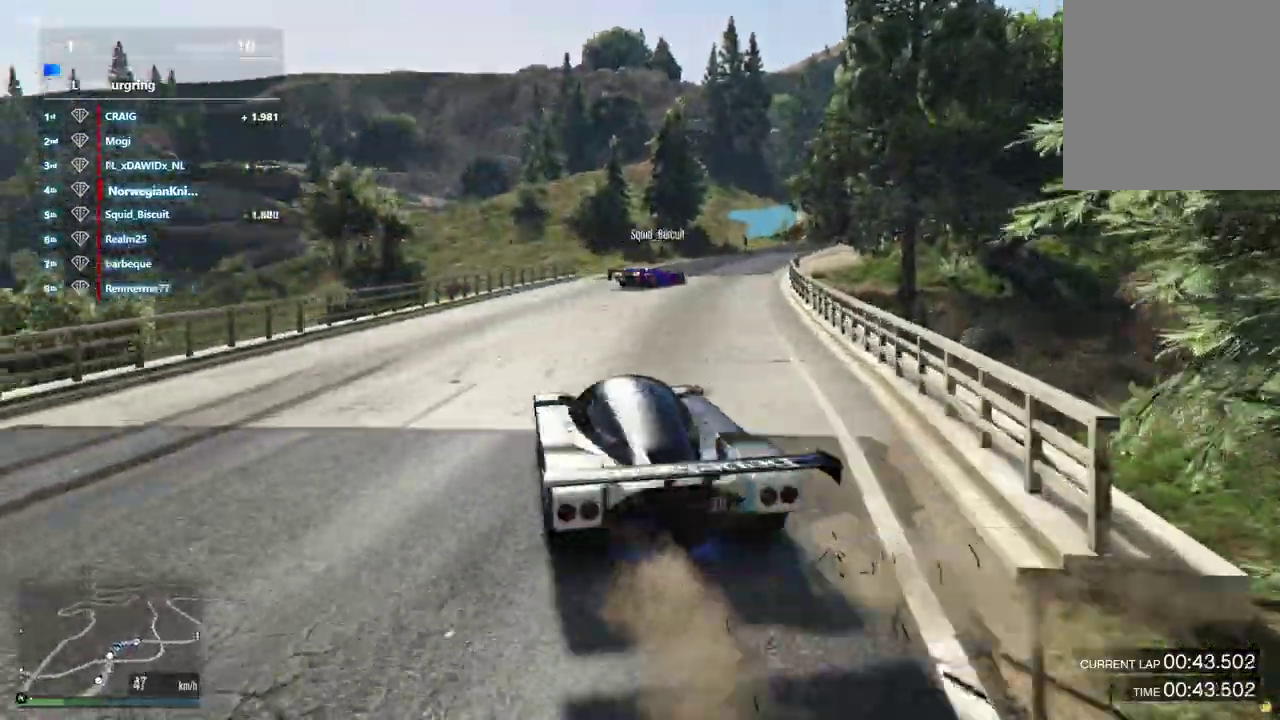
{"dt_ms": 300, "buttons": [], "left_stick": "center", "right_stick": "center", "events": [[133, "left_stick", "right"], [267, "left_stick", "center"]]}
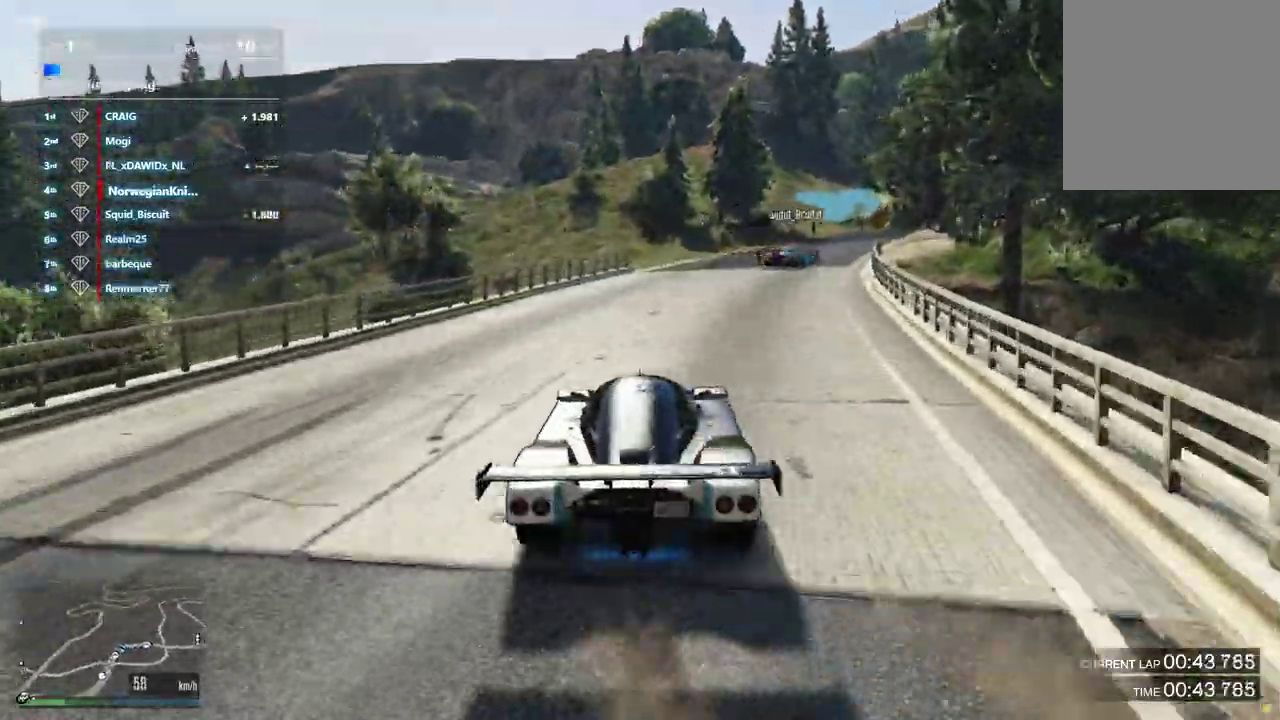
{"dt_ms": 700, "buttons": [], "left_stick": "center", "right_stick": "center", "events": [[500, "left_stick", "right"], [567, "left_stick", "center"]]}
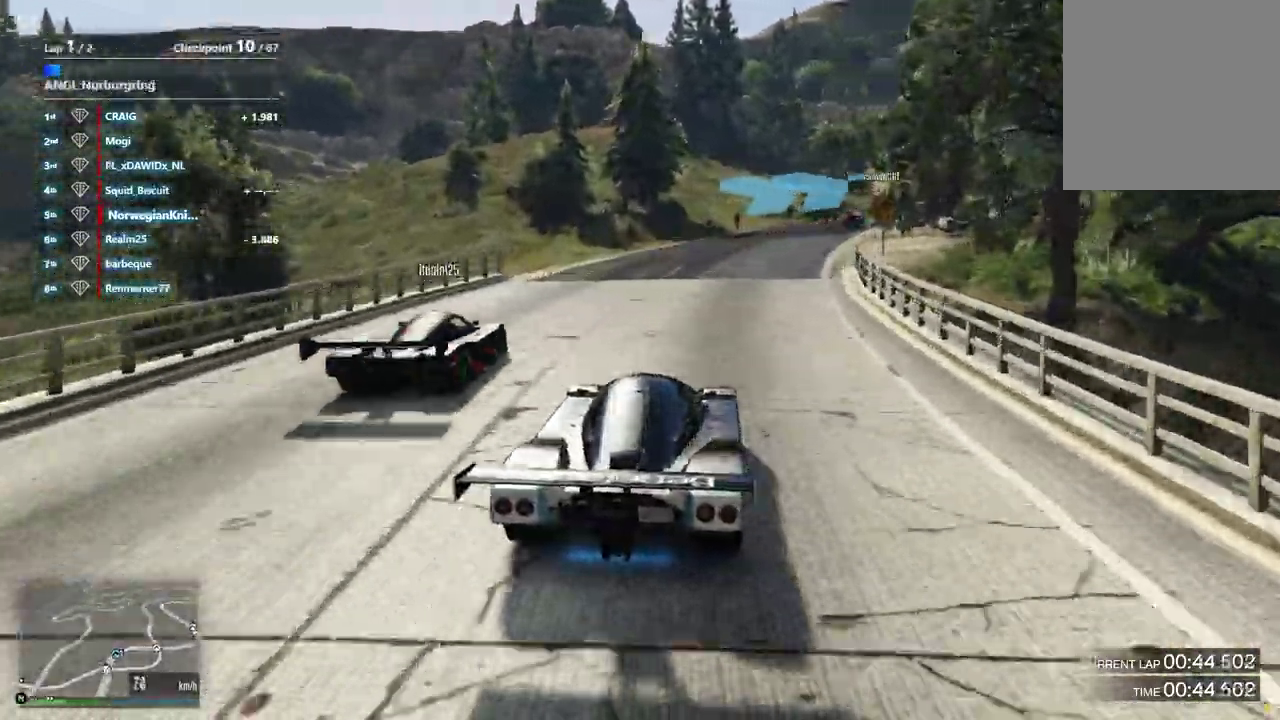
{"dt_ms": 300, "buttons": [], "left_stick": "center", "right_stick": "center", "events": []}
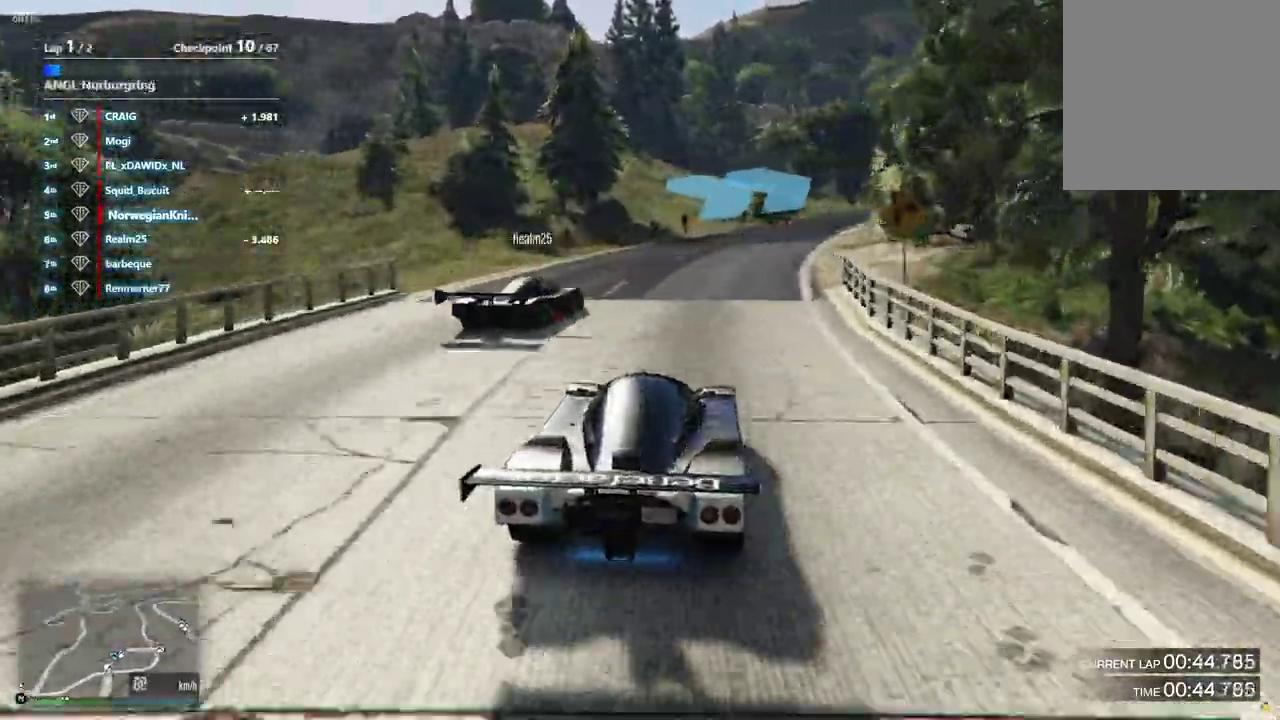
{"dt_ms": 600, "buttons": [], "left_stick": "center", "right_stick": "center", "events": [[400, "left_stick", "right"], [533, "left_stick", "center"]]}